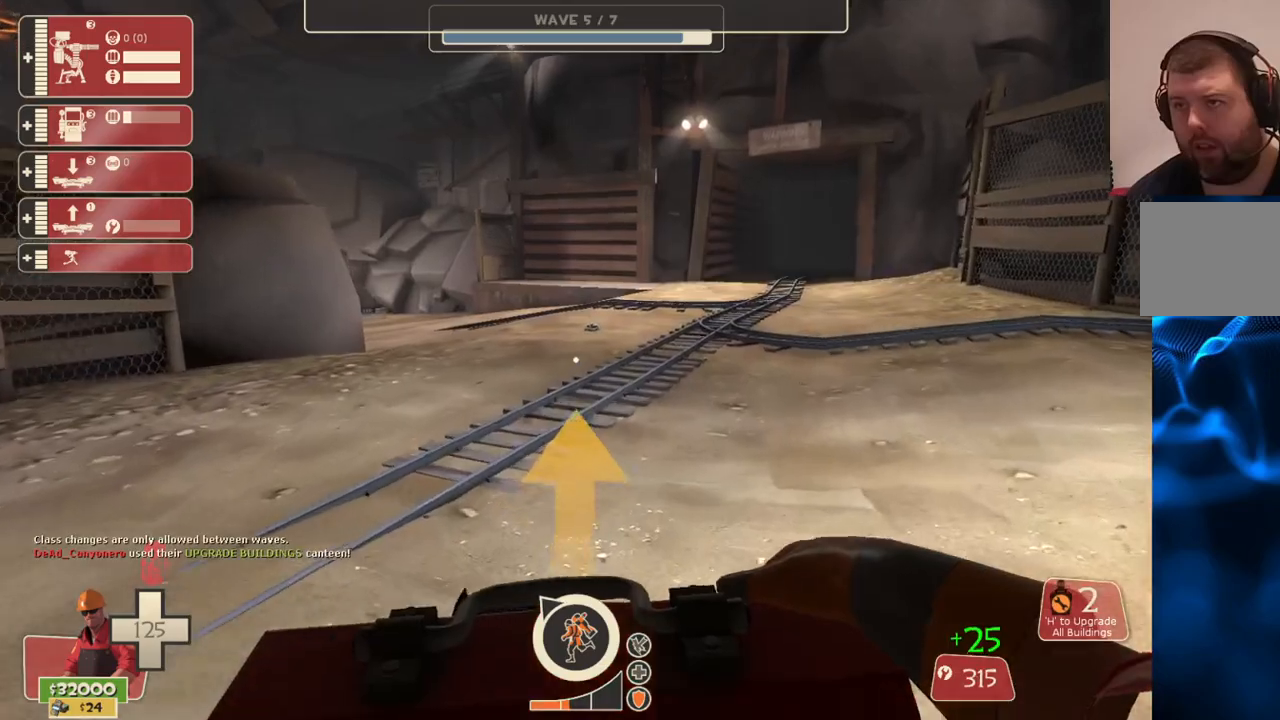
Gameplay with a controller (PlayStation layout); each line is a JSON object with the inputs held at the frame after it. "events" lists button and stick changes between this image and that frame as [ms after this image, input, new state], when the widget could be followed in between.
{"buttons": [], "left_stick": "up-right", "right_stick": "center", "events": [[383, "right_stick", "left"], [467, "left_stick", "up-right"], [483, "right_stick", "center"]]}
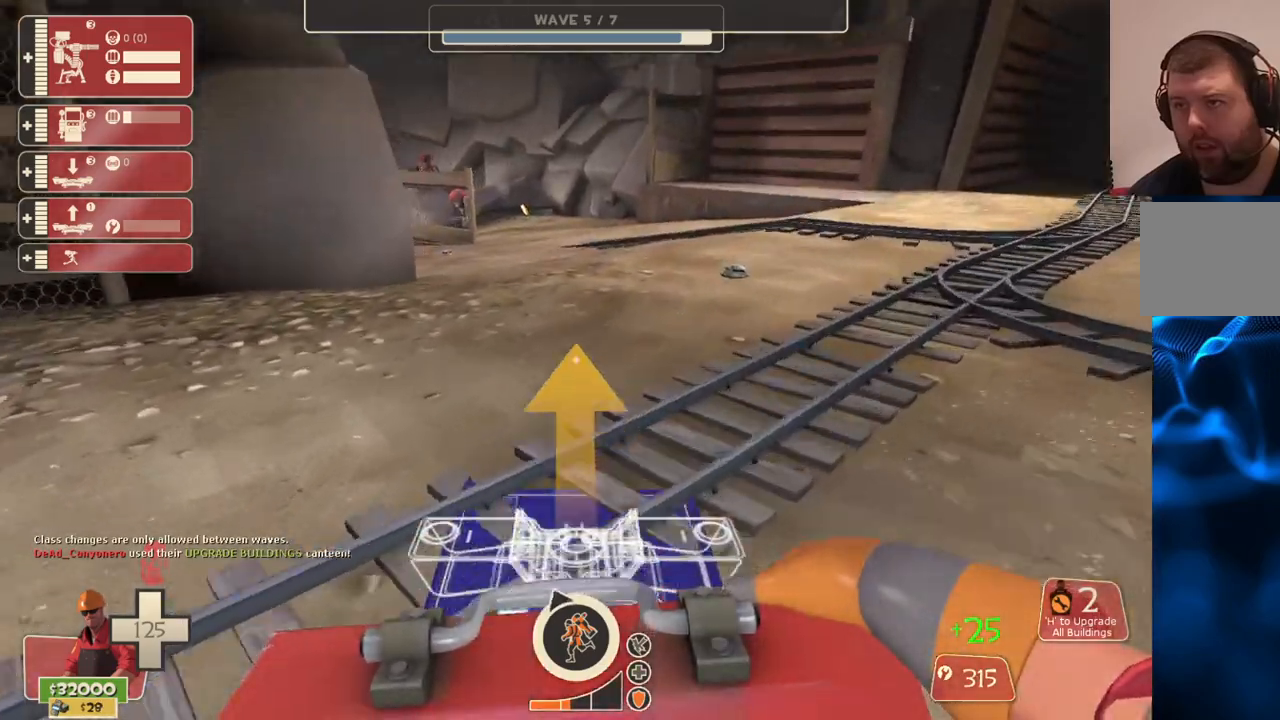
{"buttons": [], "left_stick": "up-right", "right_stick": "center", "events": [[167, "L2", "down"], [167, "right_stick", "left"], [267, "right_stick", "center"], [333, "L2", "up"]]}
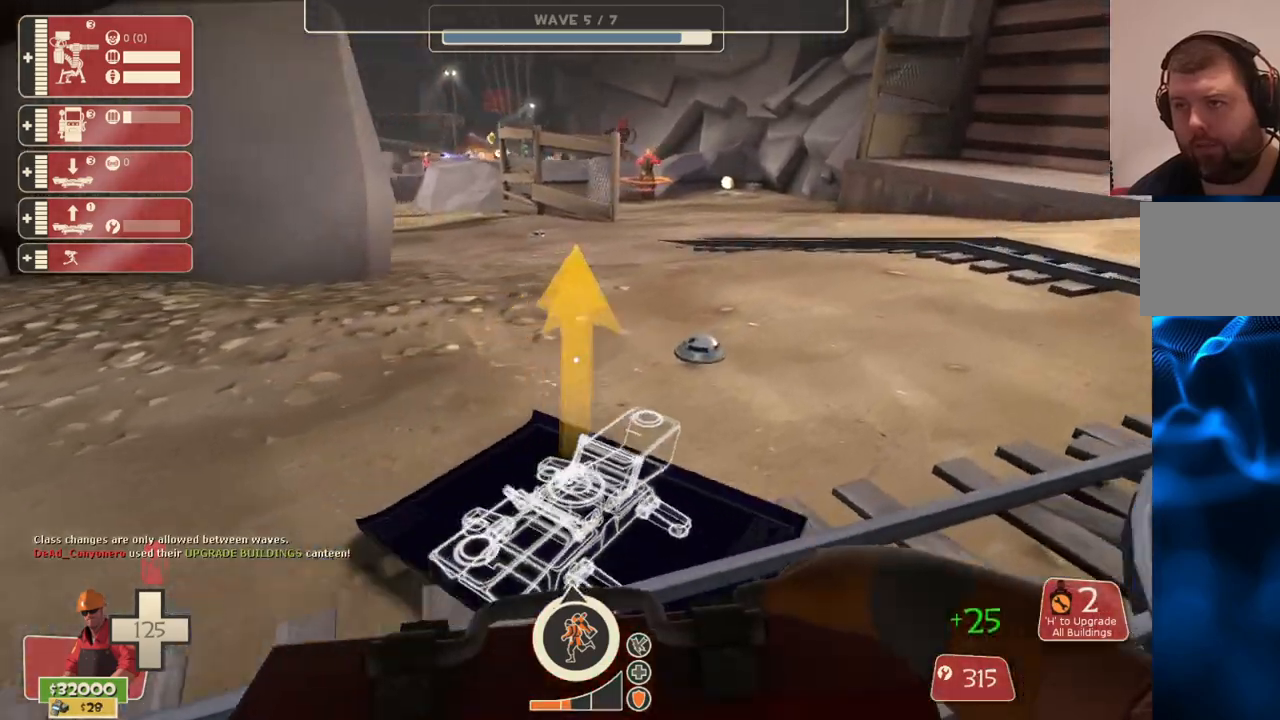
{"buttons": [], "left_stick": "up-right", "right_stick": "center", "events": []}
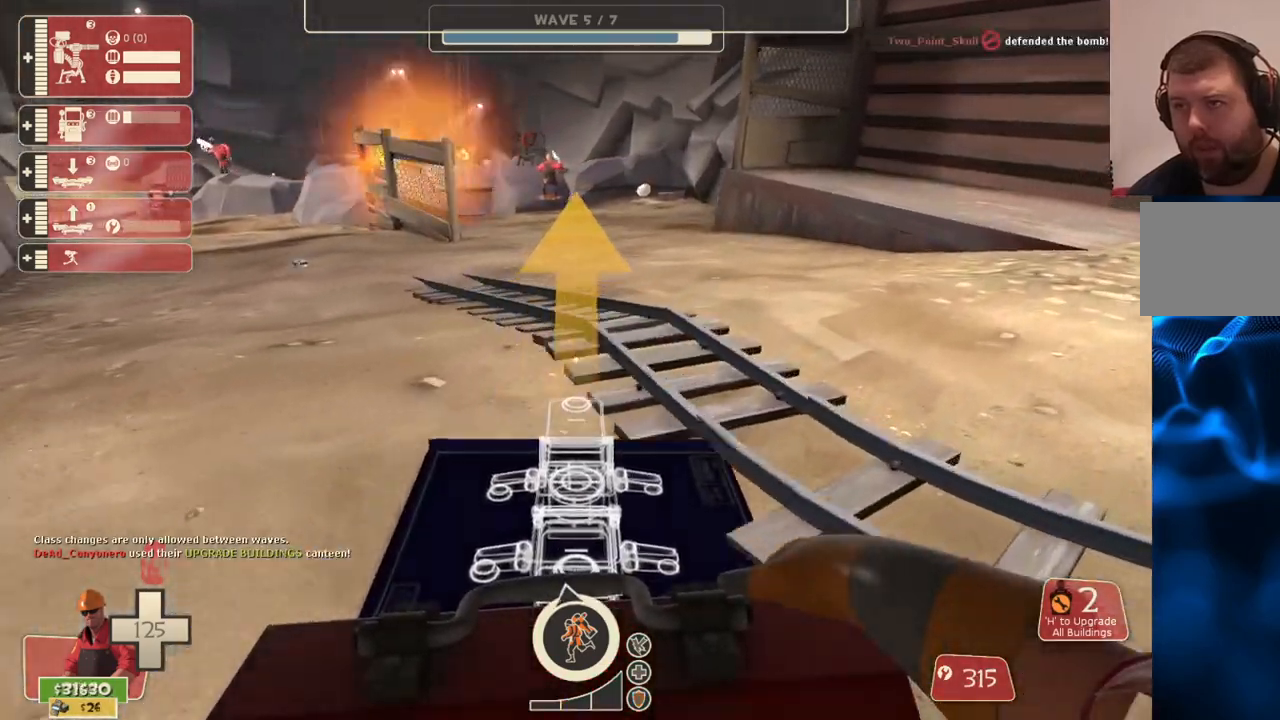
{"buttons": ["CROSS"], "left_stick": "up-right", "right_stick": "center", "events": [[333, "CROSS", "down"]]}
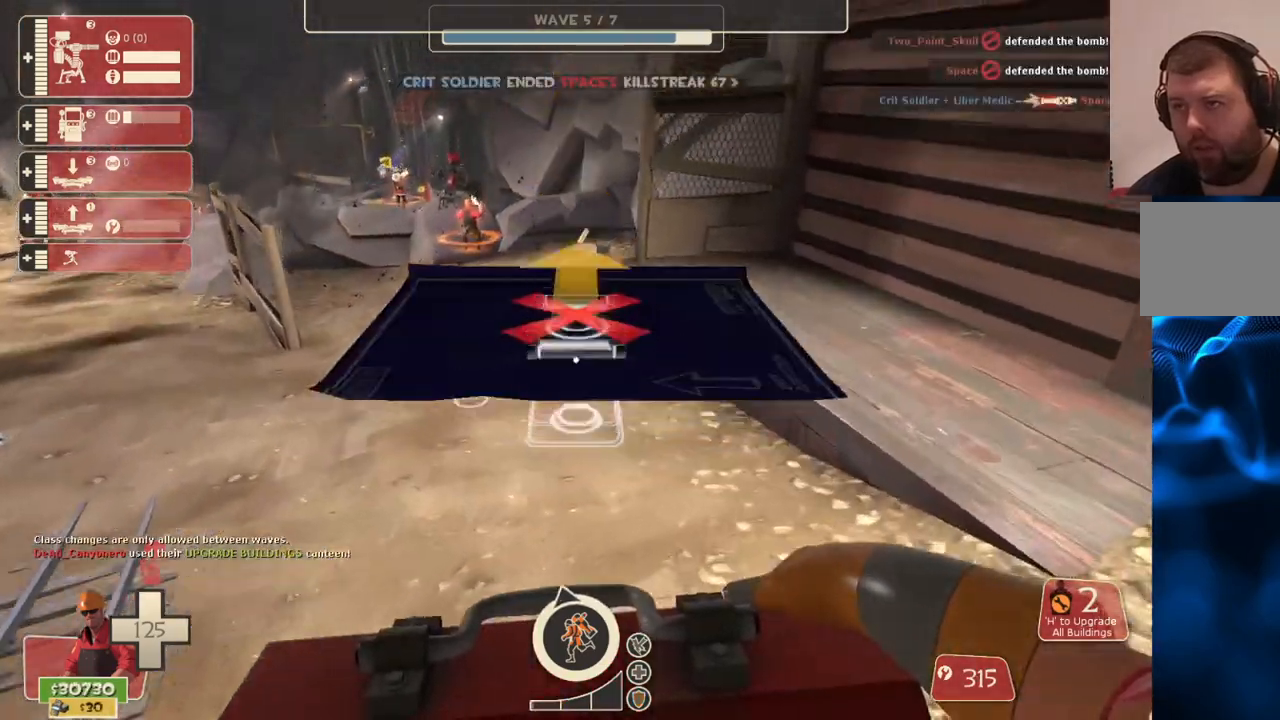
{"buttons": ["CROSS"], "left_stick": "up-right", "right_stick": "center", "events": [[283, "right_stick", "left"], [333, "right_stick", "center"]]}
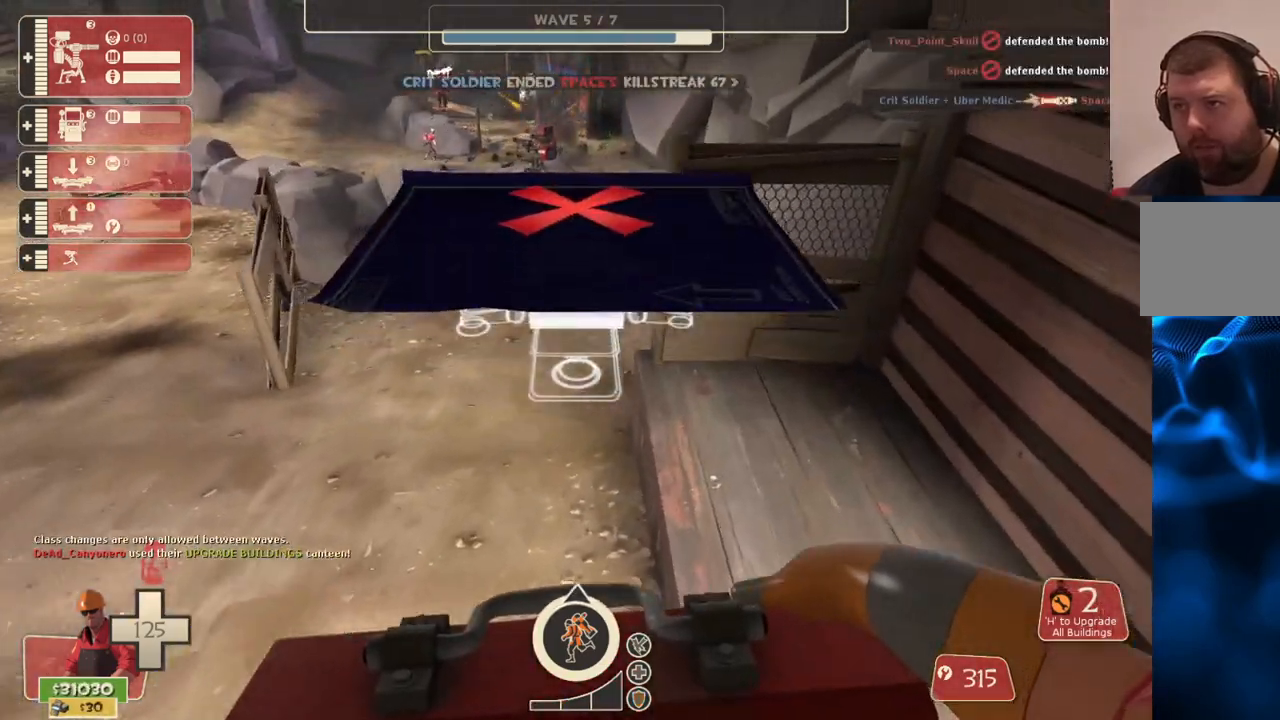
{"buttons": ["CROSS"], "left_stick": "center", "right_stick": "center", "events": [[167, "left_stick", "up"], [283, "left_stick", "center"]]}
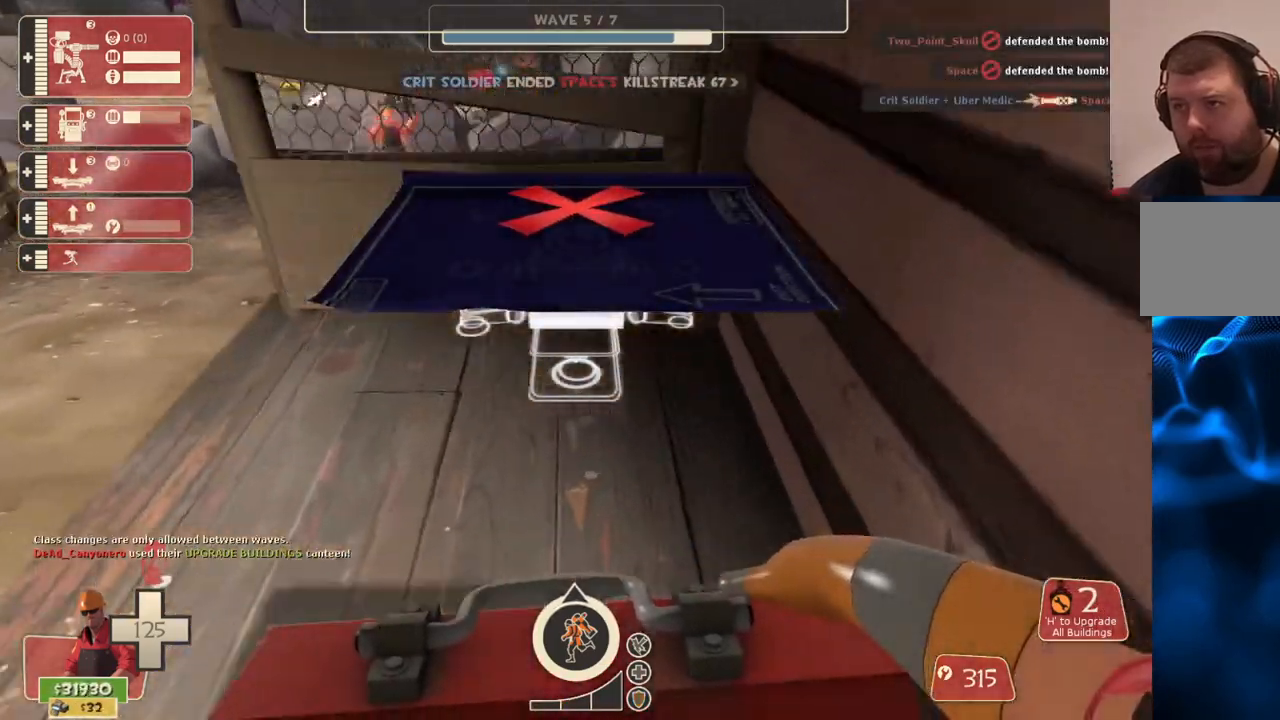
{"buttons": [], "left_stick": "center", "right_stick": "center", "events": [[383, "CROSS", "up"]]}
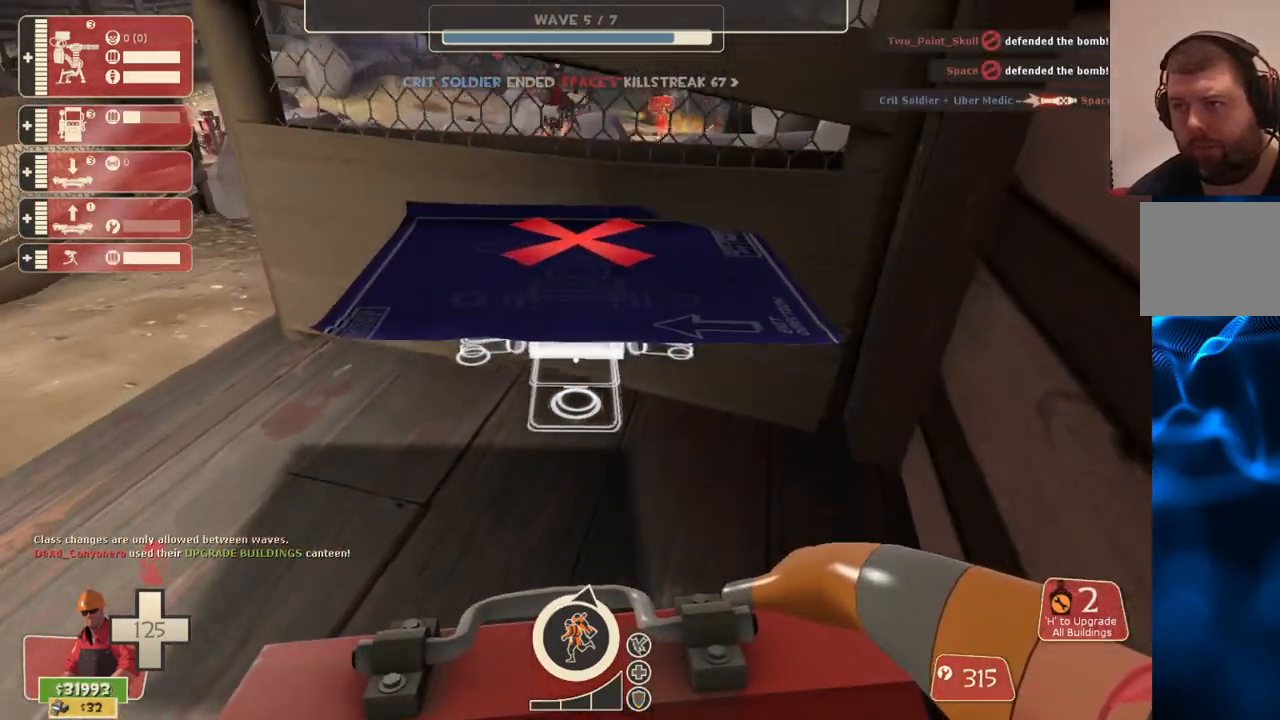
{"buttons": [], "left_stick": "center", "right_stick": "center", "events": []}
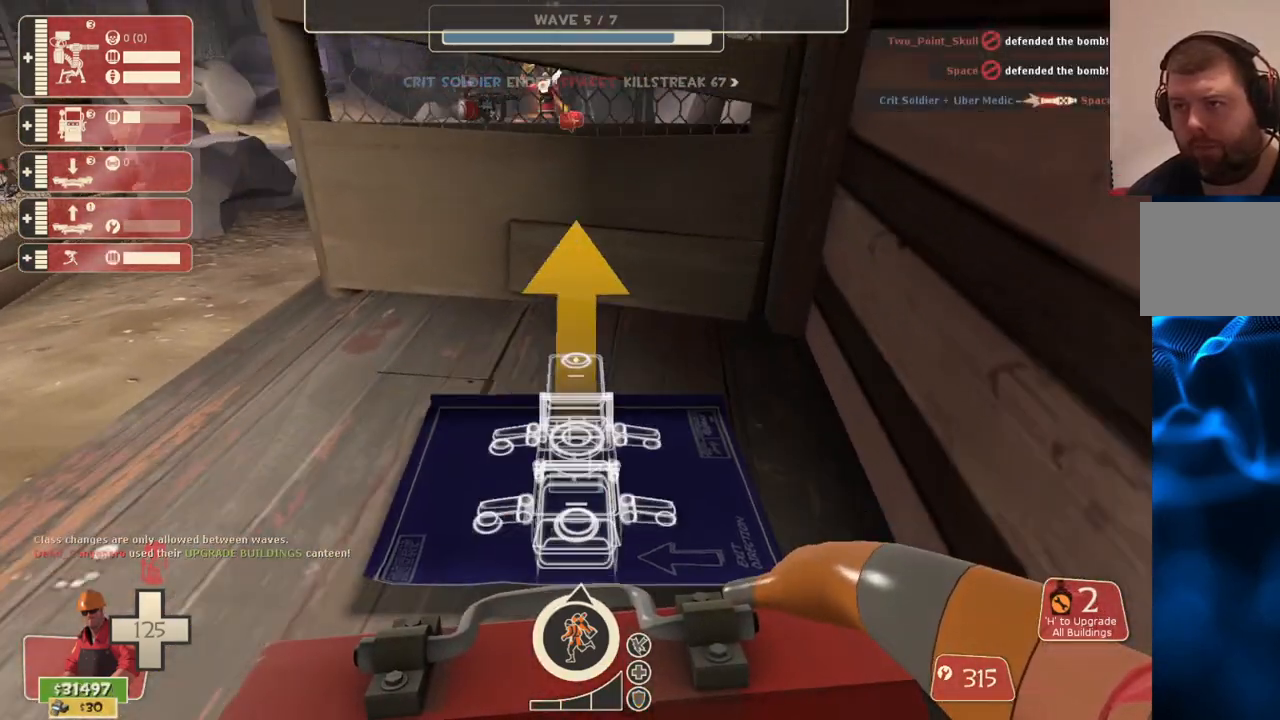
{"buttons": [], "left_stick": "up-left", "right_stick": "center", "events": [[33, "R2", "down"], [150, "R2", "up"], [300, "left_stick", "up-left"], [383, "right_stick", "left"], [450, "right_stick", "center"]]}
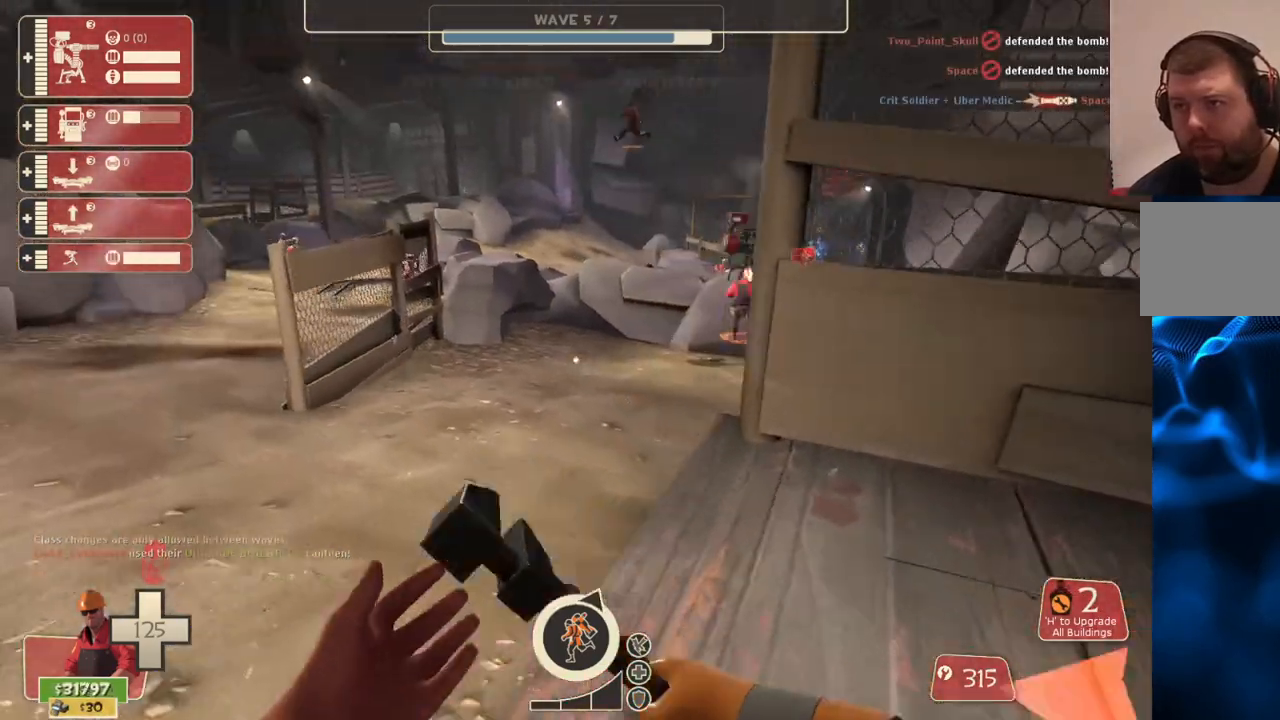
{"buttons": [], "left_stick": "left", "right_stick": "center", "events": [[17, "left_stick", "up"], [150, "left_stick", "up-left"], [500, "left_stick", "left"]]}
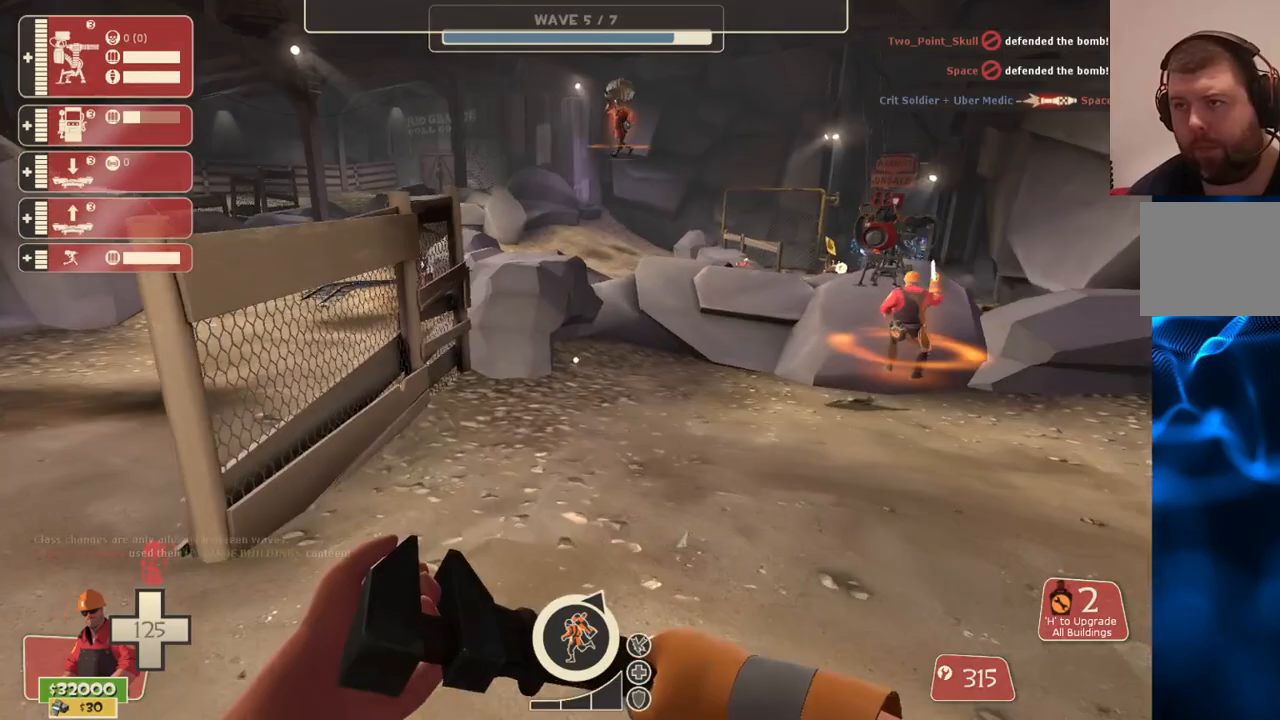
{"buttons": [], "left_stick": "up-left", "right_stick": "center", "events": [[50, "R1", "down"], [83, "R1", "up"], [183, "R1", "down"], [250, "R1", "up"], [300, "right_stick", "left"], [383, "left_stick", "up-left"], [400, "right_stick", "center"]]}
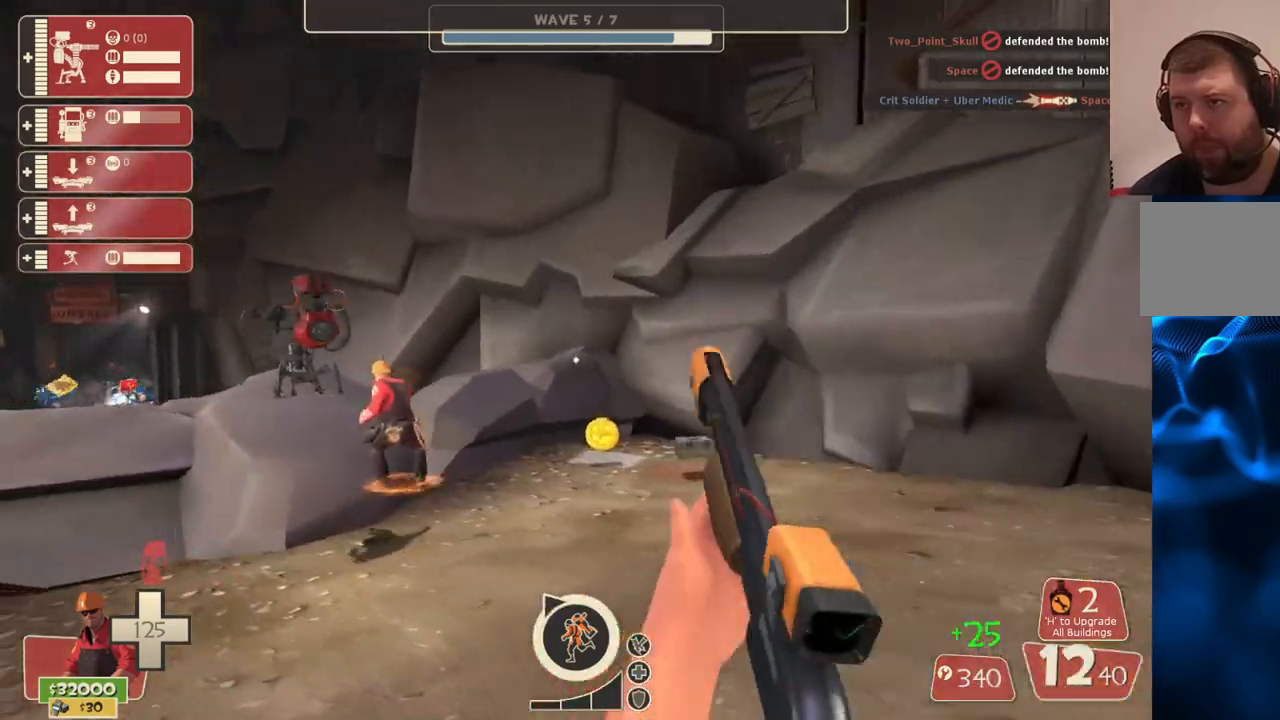
{"buttons": [], "left_stick": "up-right", "right_stick": "center", "events": [[83, "right_stick", "left"], [117, "left_stick", "up"], [233, "right_stick", "center"], [300, "left_stick", "center"], [317, "SQUARE", "down"], [400, "SQUARE", "up"], [500, "left_stick", "up-right"]]}
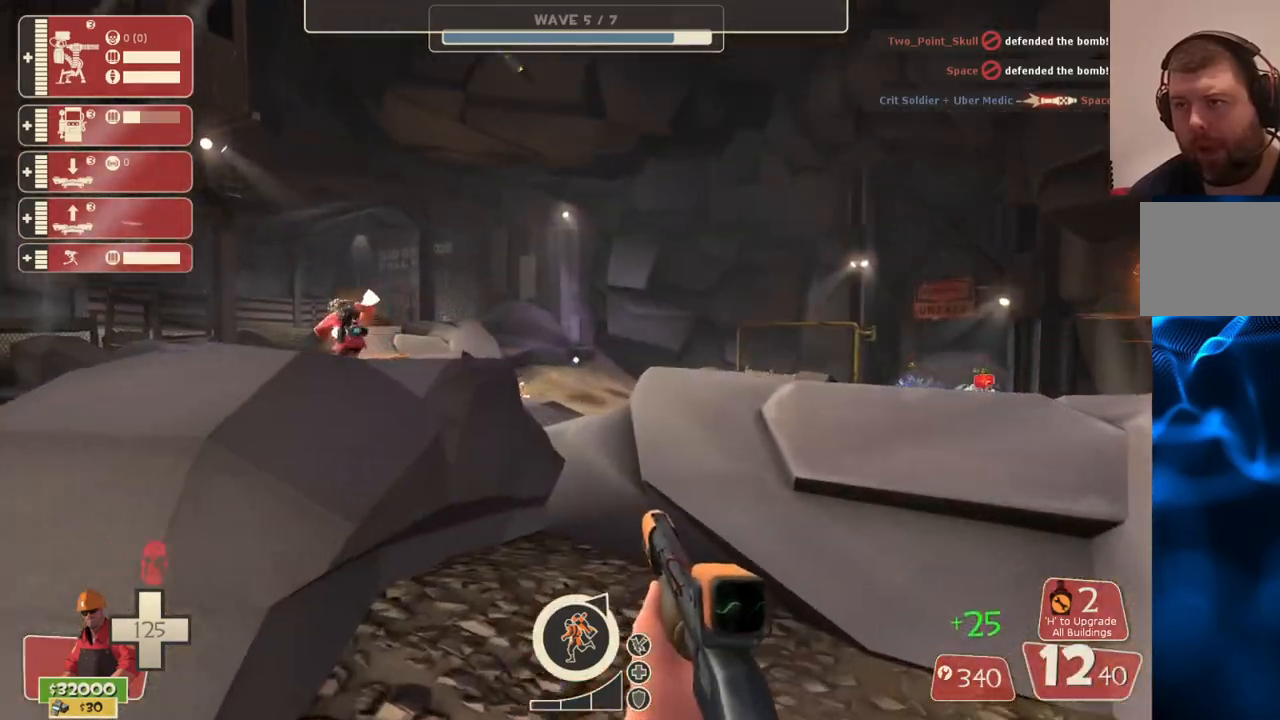
{"buttons": ["CROSS"], "left_stick": "down-right", "right_stick": "left", "events": [[117, "left_stick", "up"], [150, "CROSS", "down"], [367, "left_stick", "right"], [367, "right_stick", "left"], [433, "left_stick", "down-right"]]}
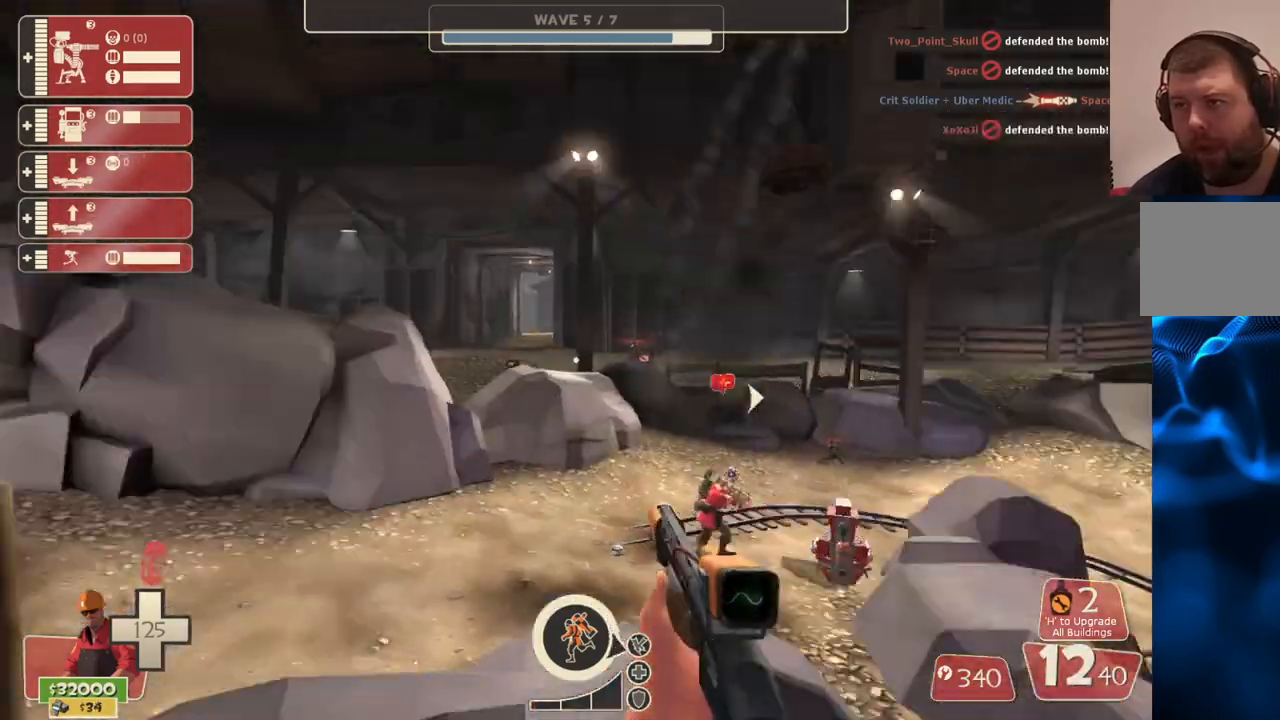
{"buttons": ["CROSS"], "left_stick": "center", "right_stick": "center", "events": [[33, "right_stick", "center"], [67, "left_stick", "center"]]}
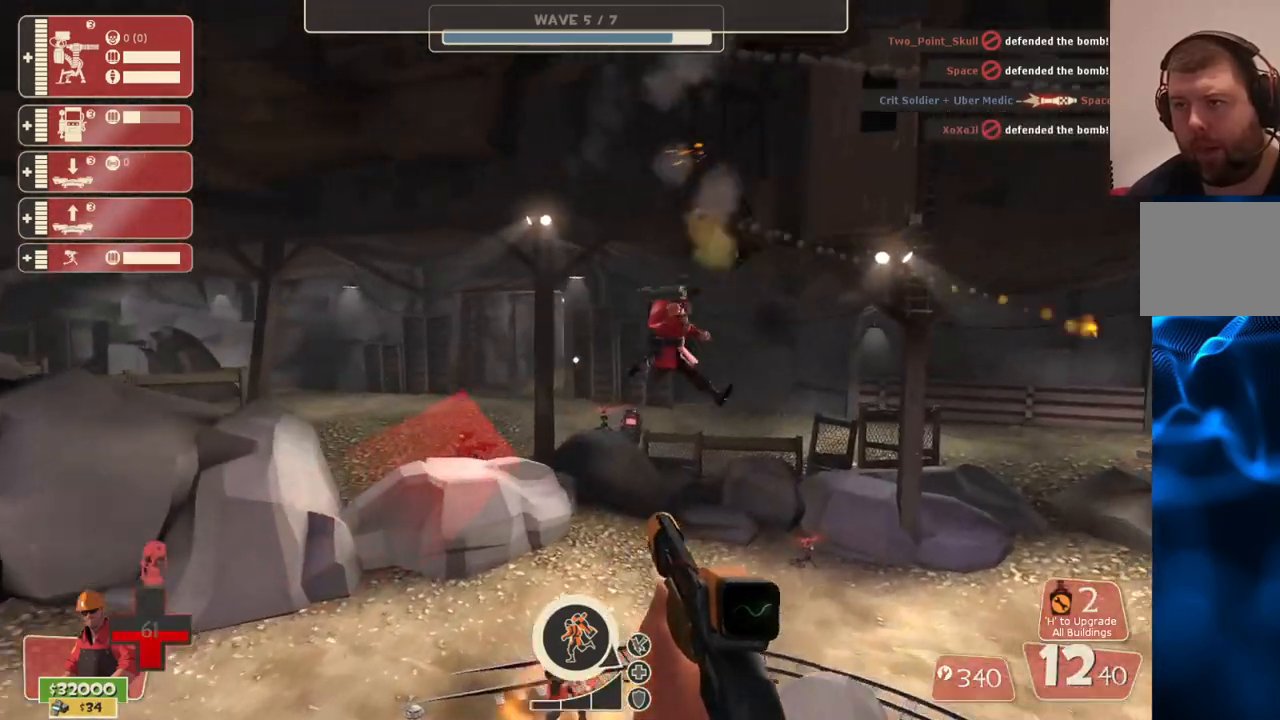
{"buttons": ["CROSS"], "left_stick": "center", "right_stick": "center", "events": [[33, "left_stick", "left"], [317, "left_stick", "up-left"], [317, "right_stick", "up-left"], [433, "left_stick", "center"], [433, "right_stick", "center"]]}
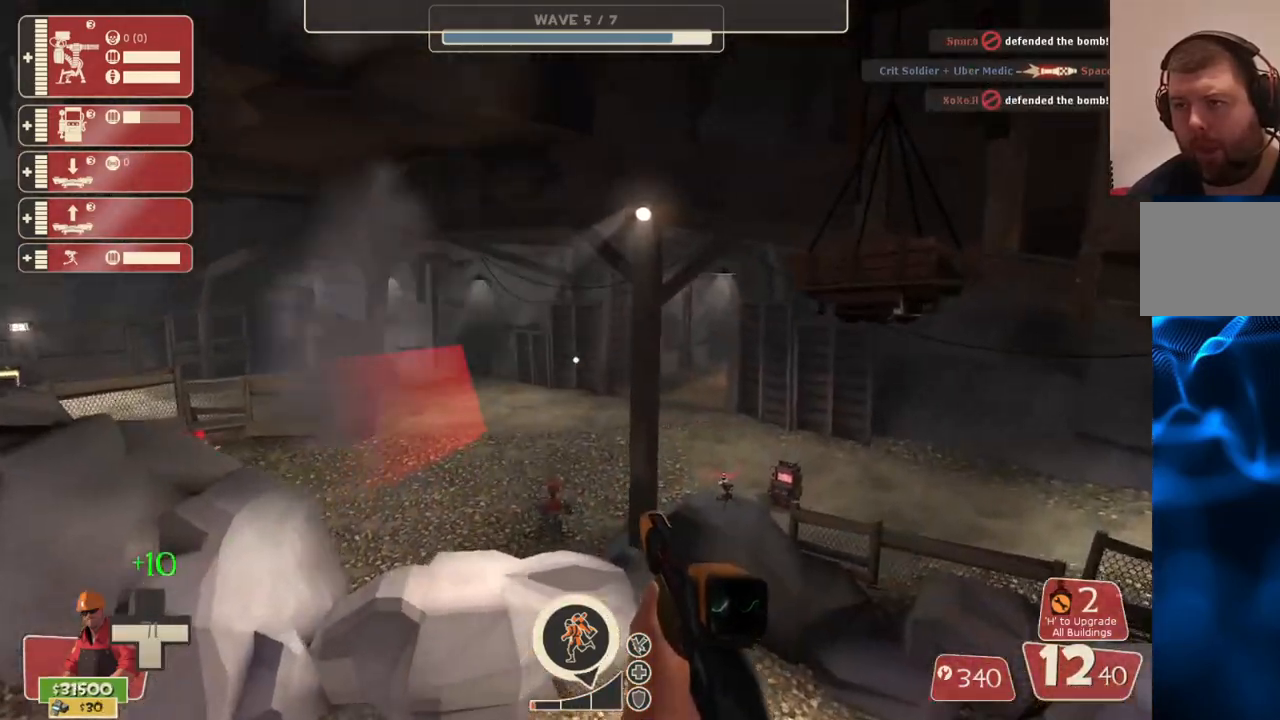
{"buttons": ["CROSS"], "left_stick": "center", "right_stick": "left", "events": [[150, "left_stick", "right"], [317, "left_stick", "center"], [467, "right_stick", "left"]]}
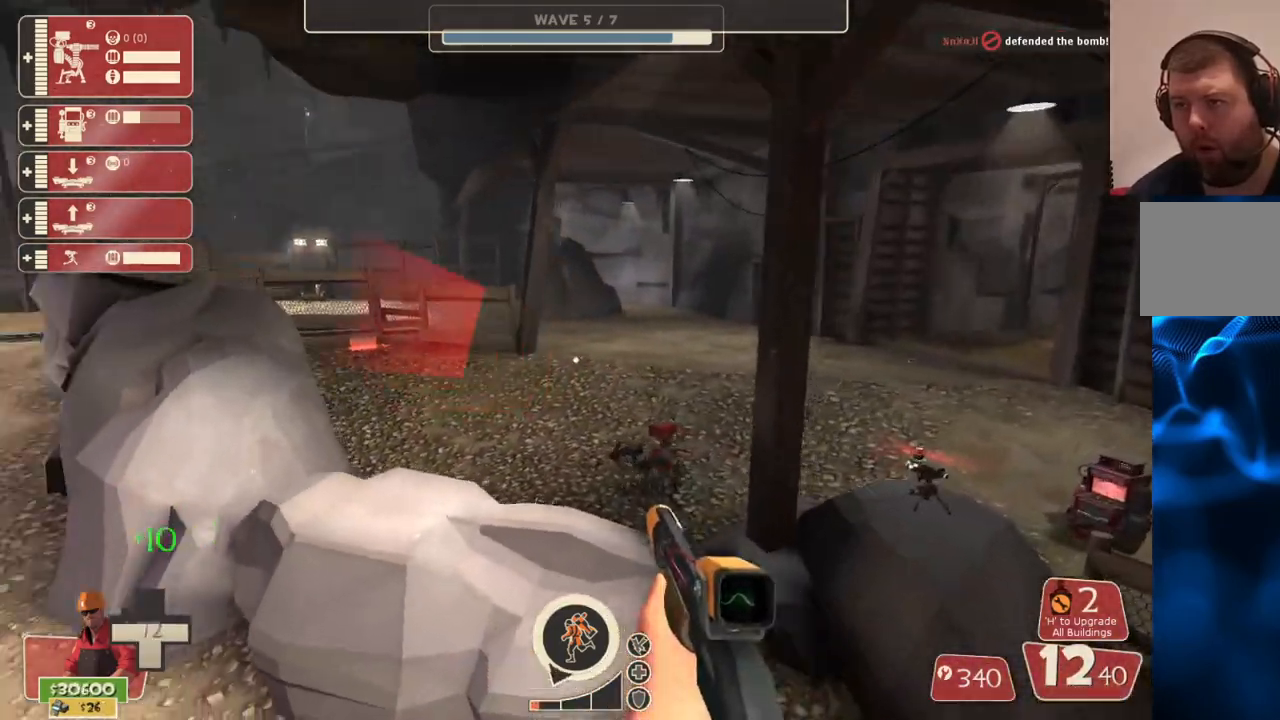
{"buttons": ["CROSS"], "left_stick": "center", "right_stick": "center", "events": [[50, "right_stick", "center"]]}
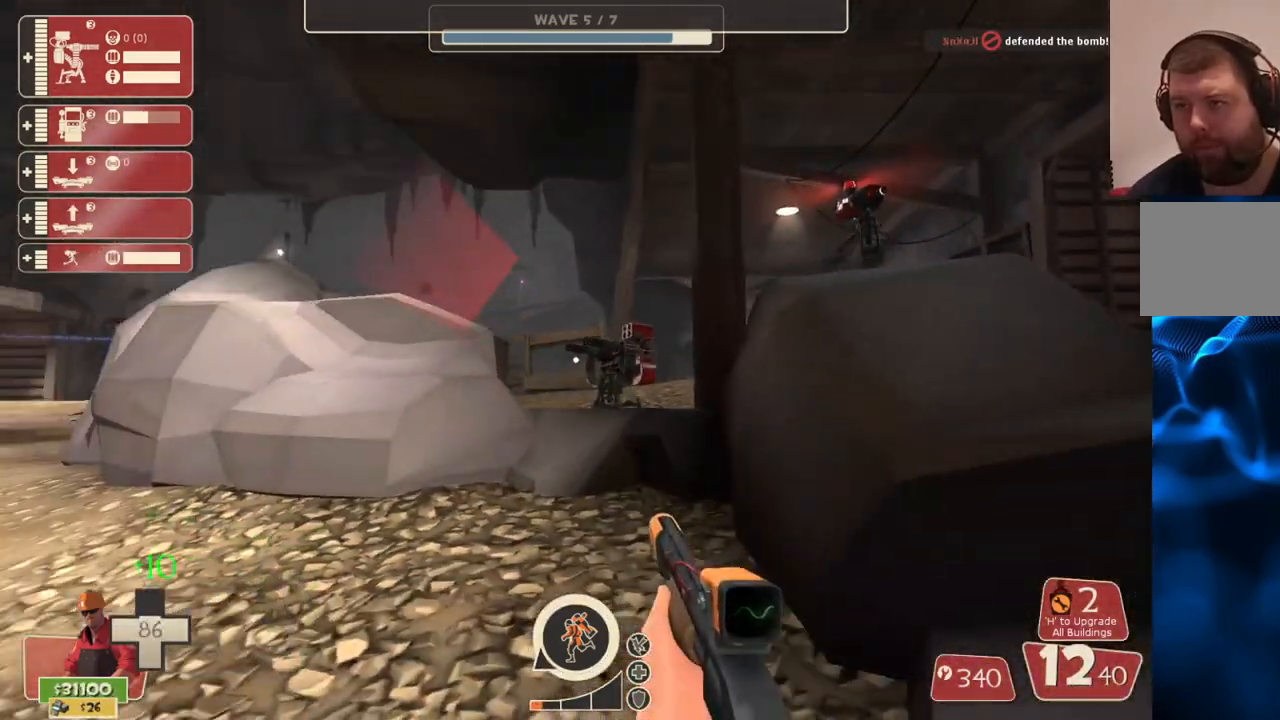
{"buttons": ["CROSS"], "left_stick": "center", "right_stick": "center", "events": [[133, "left_stick", "up-left"], [217, "left_stick", "center"]]}
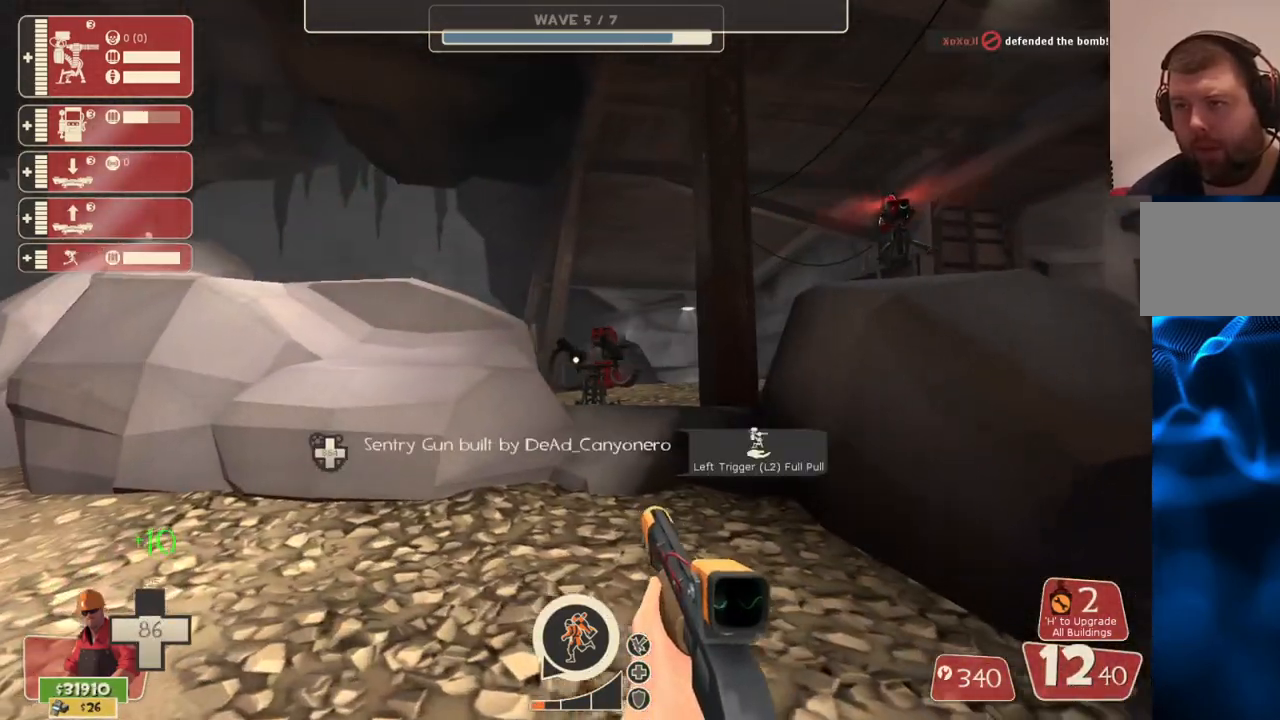
{"buttons": ["CROSS"], "left_stick": "down-left", "right_stick": "up-left", "events": [[33, "L2", "down"], [233, "L2", "up"], [300, "left_stick", "down-left"], [417, "right_stick", "up-left"]]}
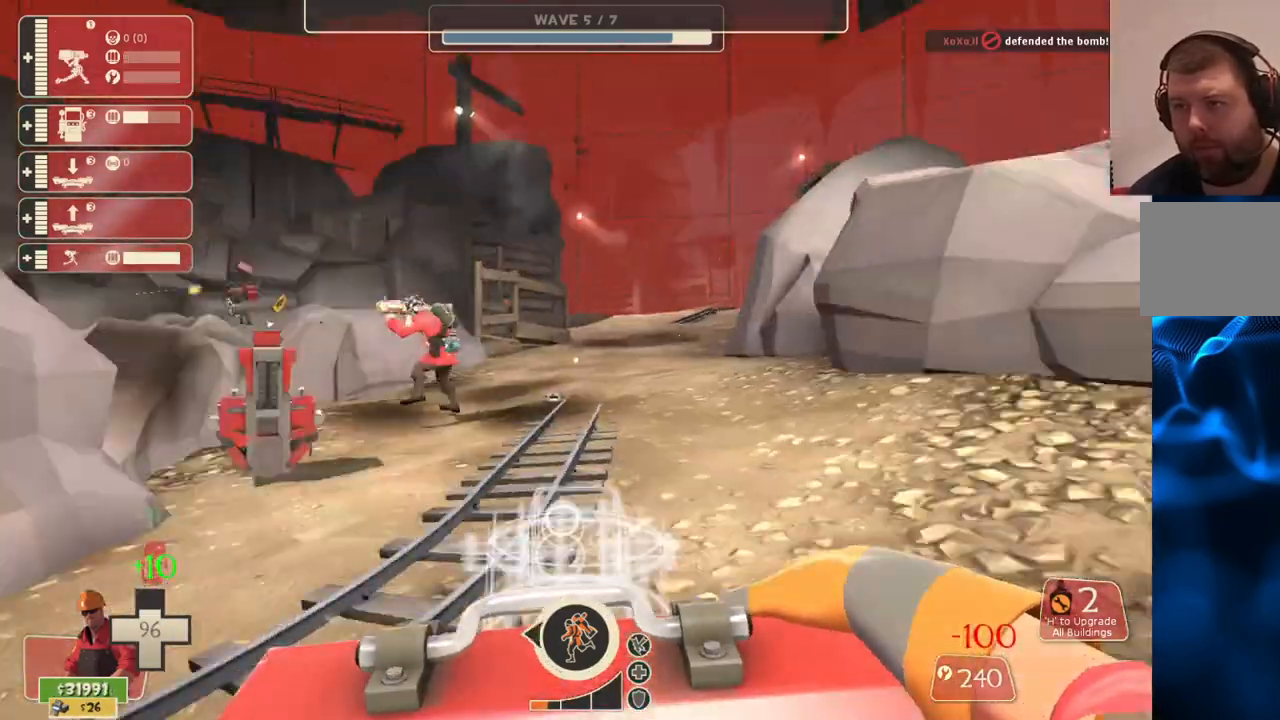
{"buttons": ["CROSS"], "left_stick": "up", "right_stick": "center", "events": [[17, "left_stick", "left"], [133, "left_stick", "center"], [183, "right_stick", "center"], [200, "left_stick", "up"], [367, "left_stick", "up-left"], [483, "left_stick", "up"]]}
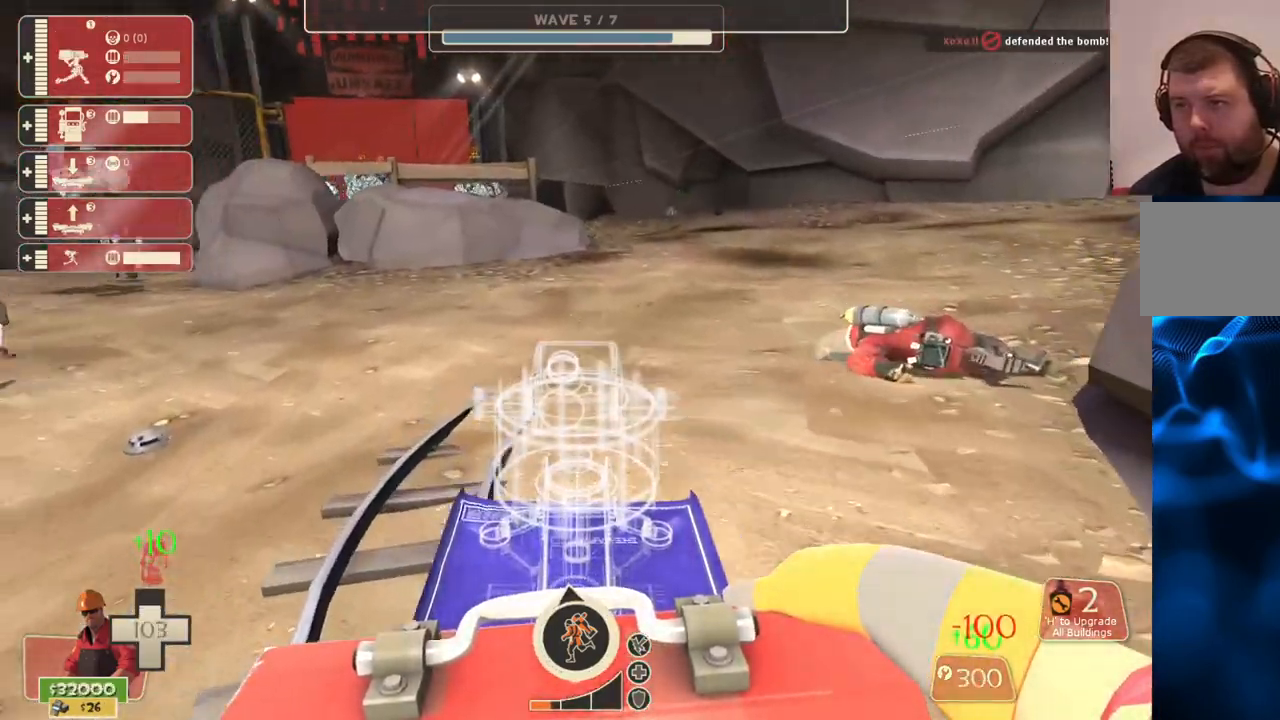
{"buttons": [], "left_stick": "down-right", "right_stick": "center", "events": [[67, "CROSS", "up"], [150, "R2", "down"], [150, "left_stick", "down"], [267, "R2", "up"], [483, "left_stick", "down-right"]]}
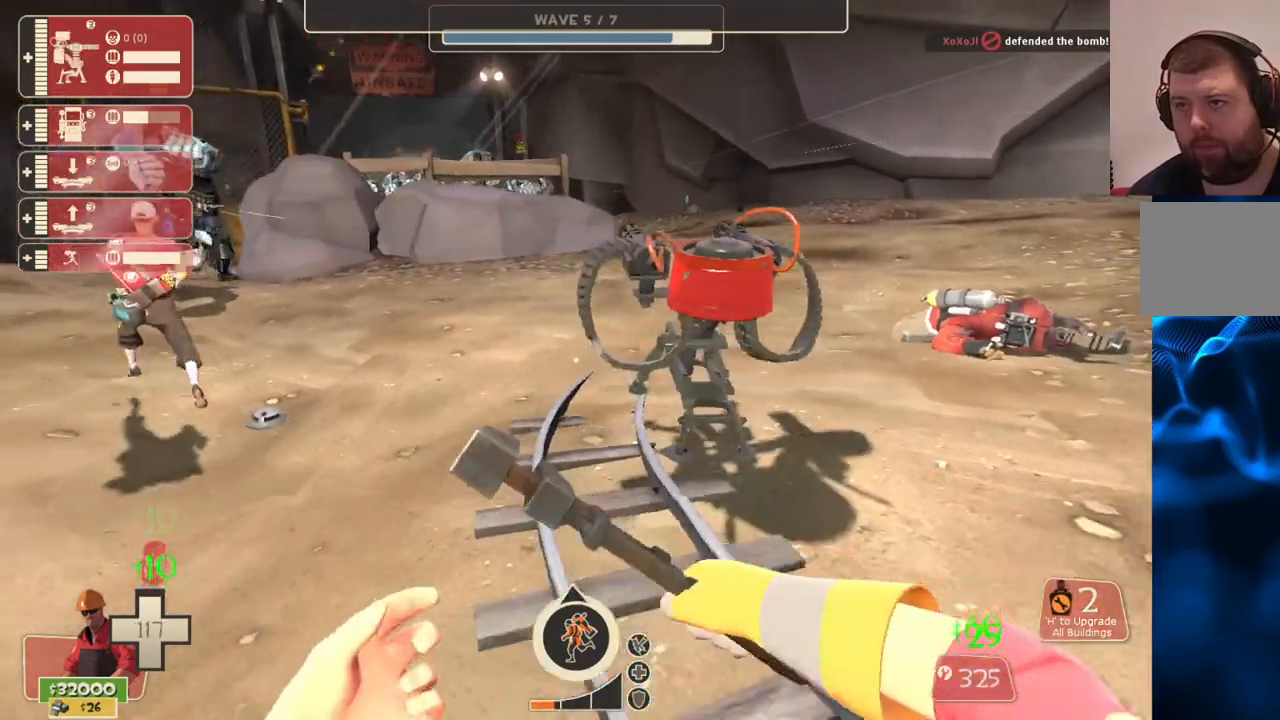
{"buttons": [], "left_stick": "up", "right_stick": "center", "events": [[67, "right_stick", "right"], [167, "left_stick", "up-right"], [183, "right_stick", "down-right"], [350, "right_stick", "center"], [483, "left_stick", "up"]]}
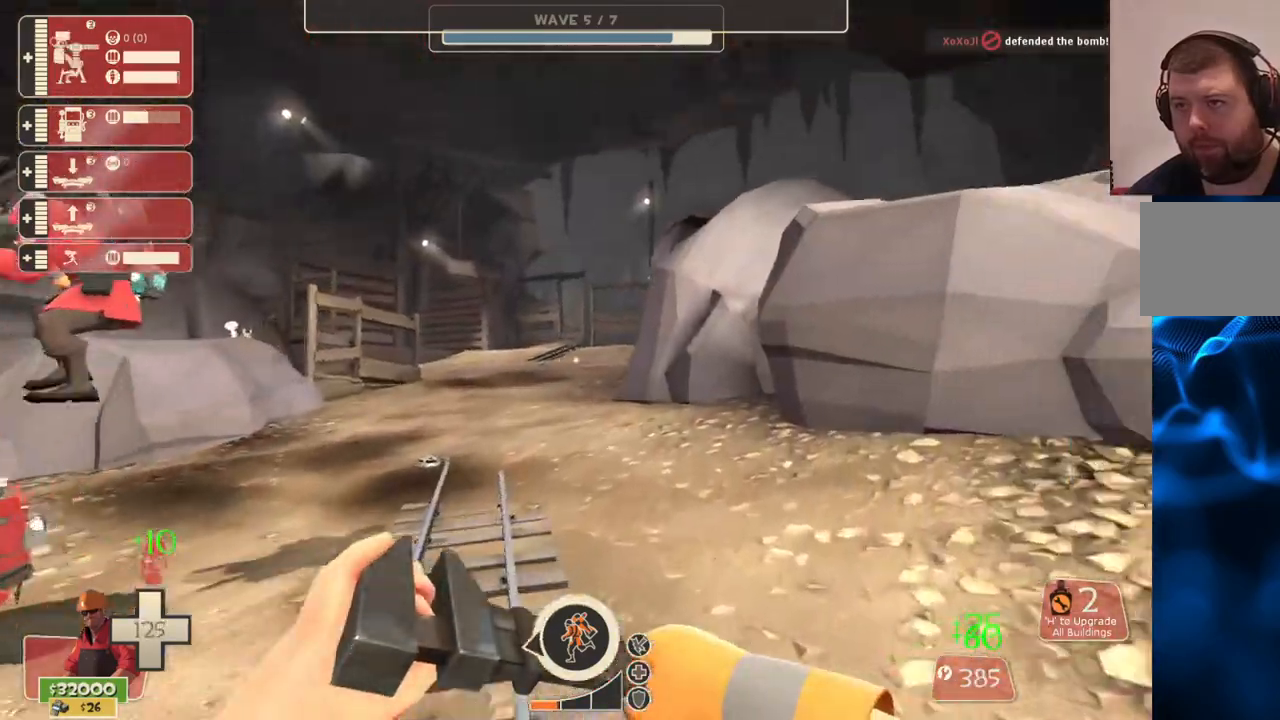
{"buttons": [], "left_stick": "down-right", "right_stick": "center", "events": [[50, "right_stick", "right"], [100, "left_stick", "up-left"], [133, "right_stick", "down-right"], [267, "right_stick", "center"], [300, "left_stick", "down-left"], [350, "left_stick", "down-right"]]}
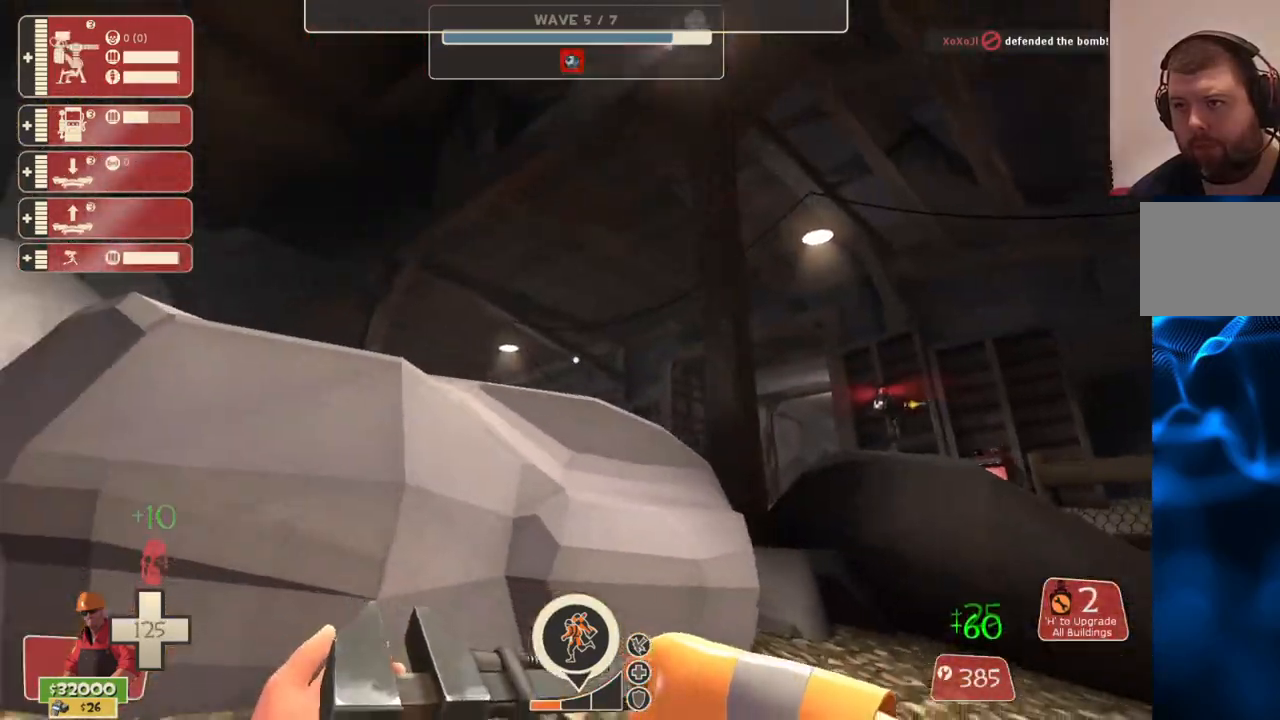
{"buttons": [], "left_stick": "up-right", "right_stick": "center", "events": [[17, "left_stick", "right"], [200, "left_stick", "up-right"]]}
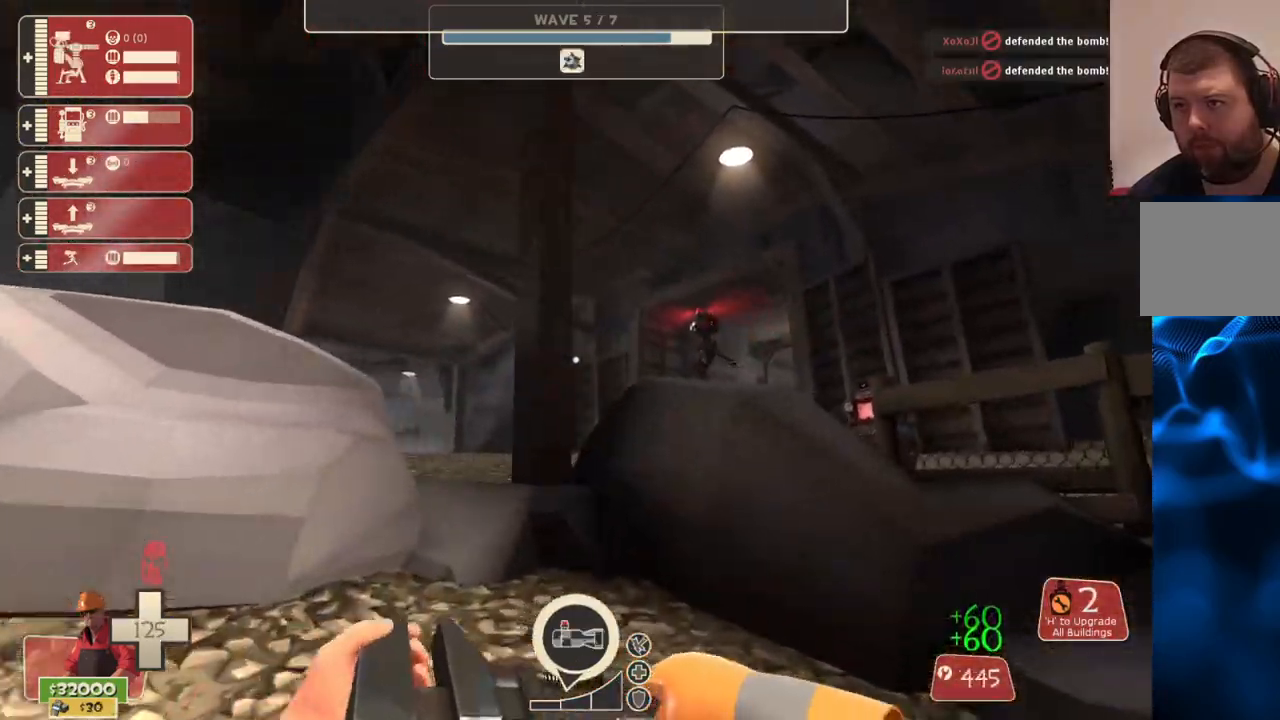
{"buttons": [], "left_stick": "down", "right_stick": "center", "events": [[33, "R1", "down"], [67, "left_stick", "center"], [83, "R1", "up"], [167, "R1", "down"], [217, "left_stick", "down-left"], [250, "R1", "up"], [383, "left_stick", "down"]]}
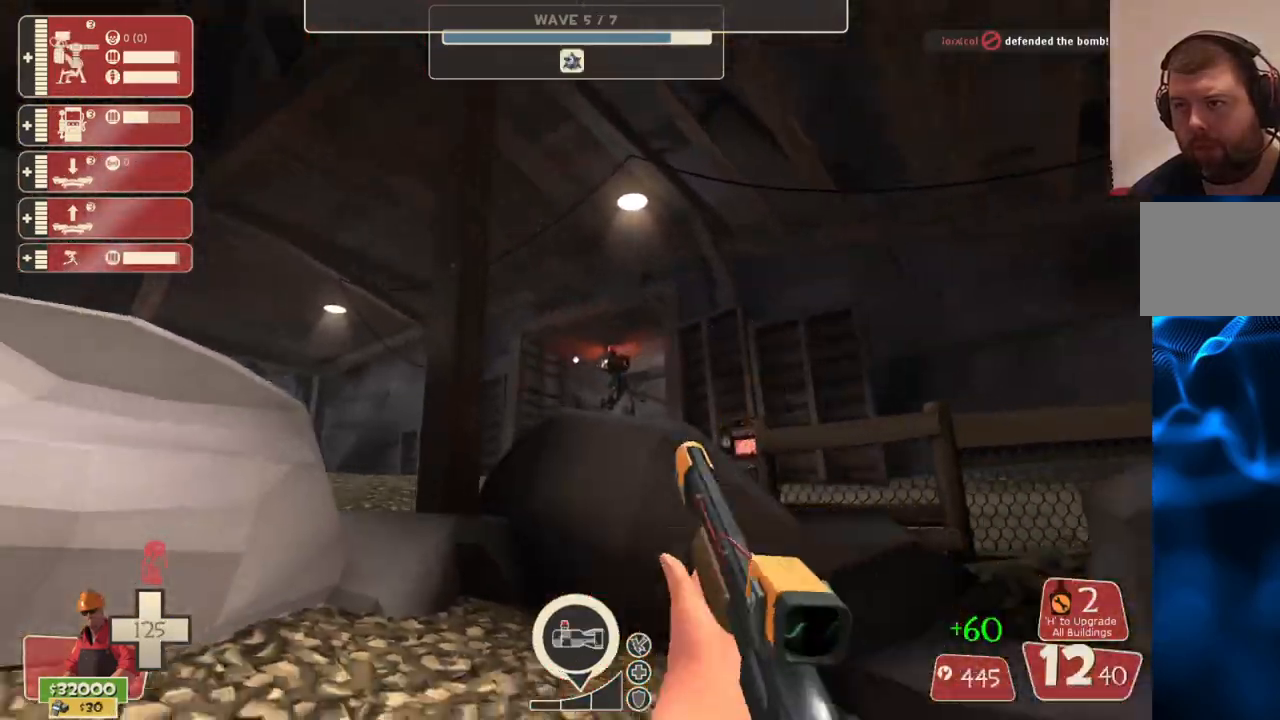
{"buttons": [], "left_stick": "center", "right_stick": "center", "events": [[67, "left_stick", "center"]]}
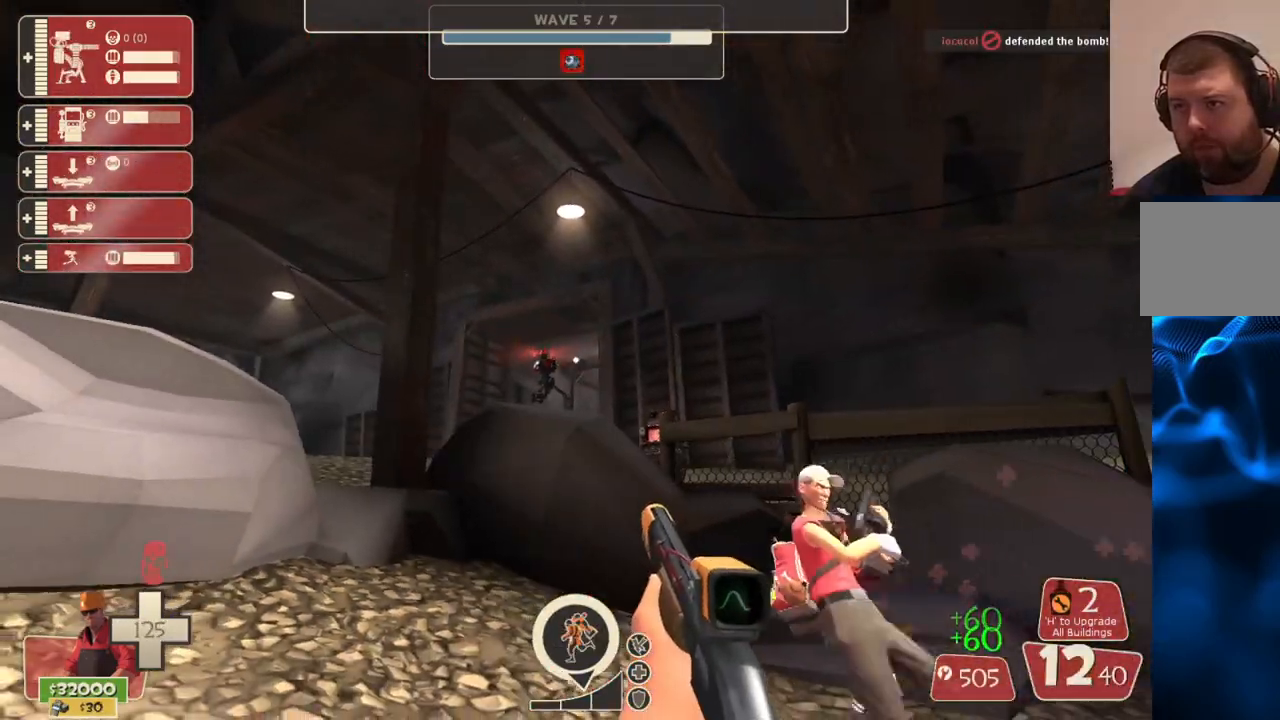
{"buttons": [], "left_stick": "down-left", "right_stick": "right", "events": [[250, "left_stick", "down-left"], [317, "right_stick", "right"]]}
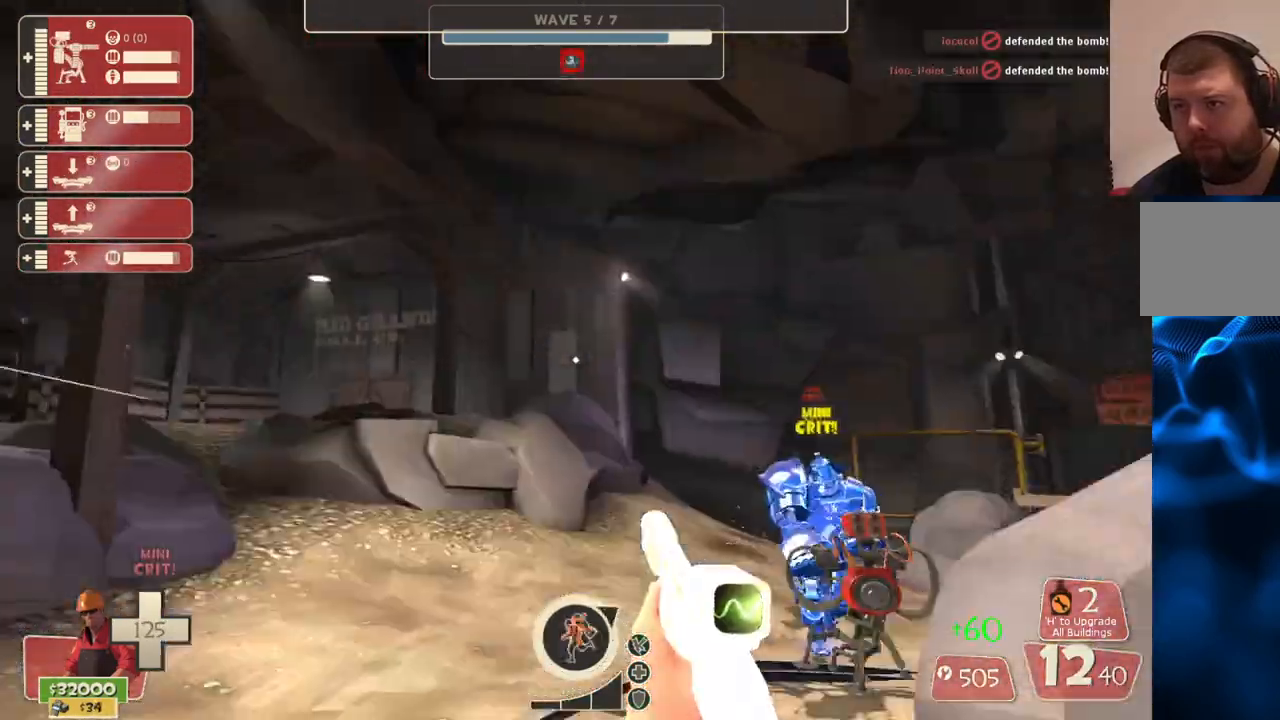
{"buttons": [], "left_stick": "up-left", "right_stick": "center", "events": [[33, "right_stick", "center"], [50, "left_stick", "center"], [150, "DPAD_DOWN", "down"], [233, "DPAD_DOWN", "up"], [483, "left_stick", "up-left"]]}
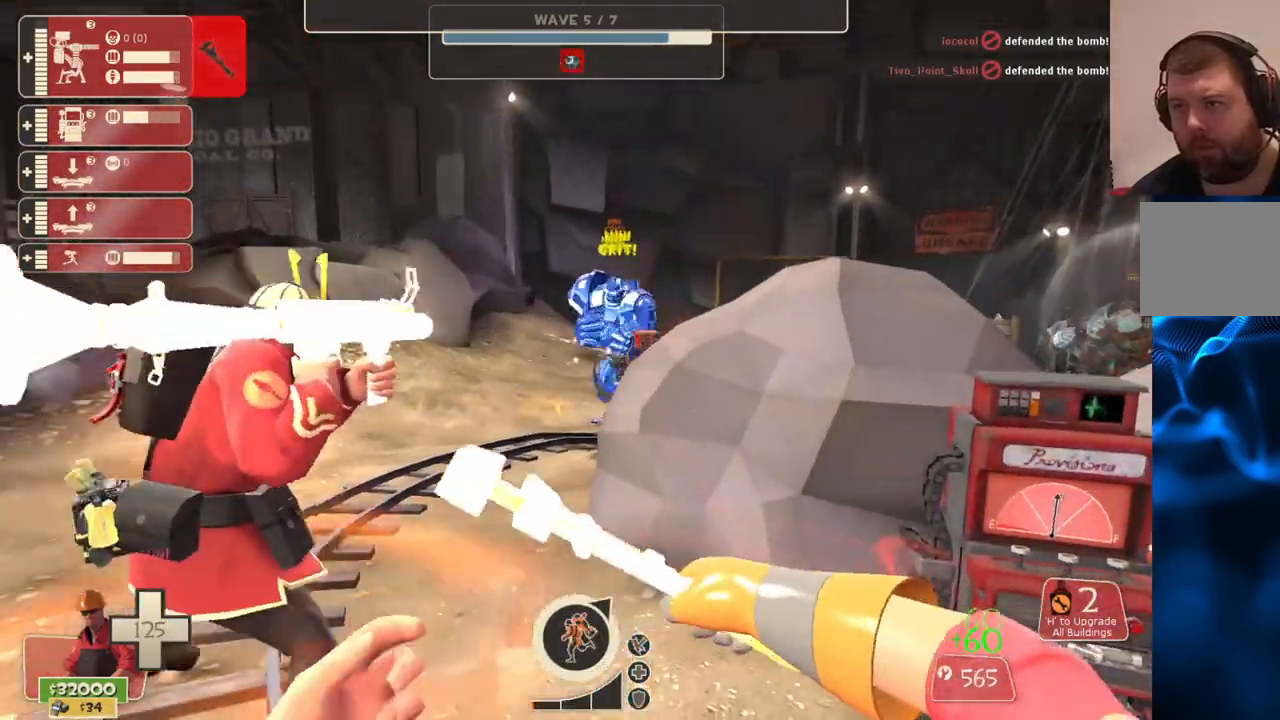
{"buttons": [], "left_stick": "up-left", "right_stick": "center", "events": [[67, "left_stick", "center"], [217, "left_stick", "up-left"]]}
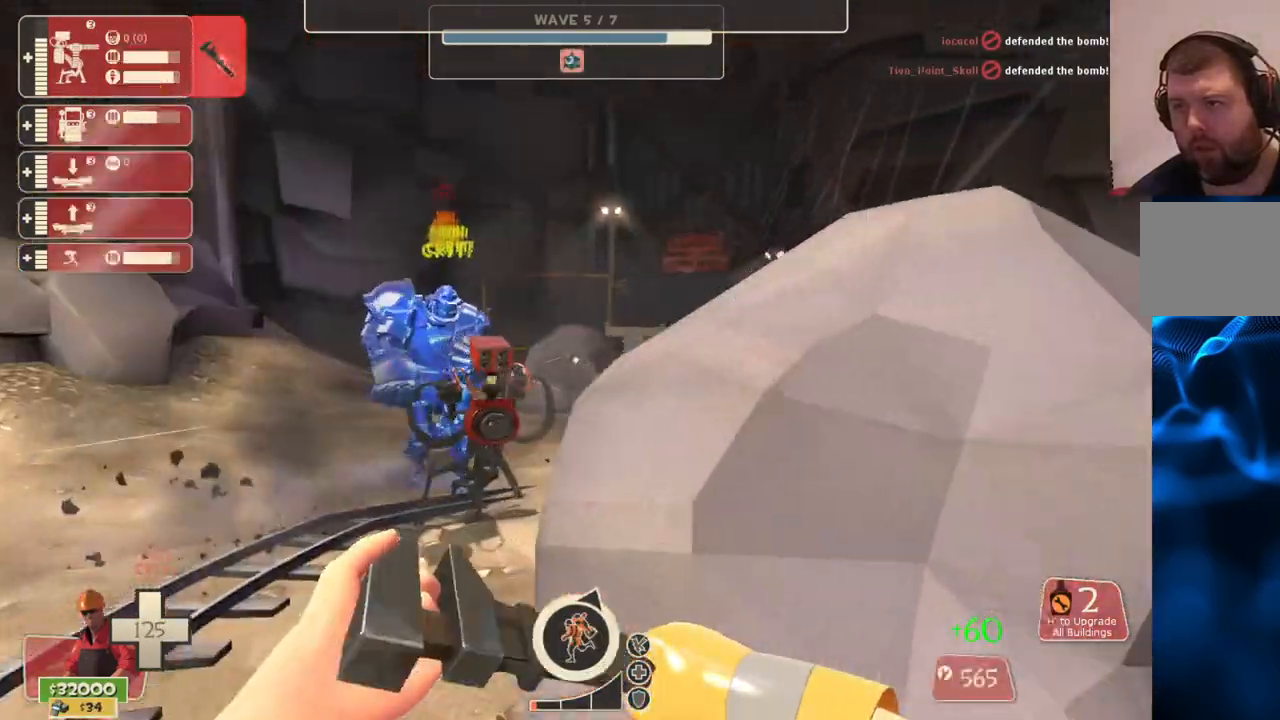
{"buttons": ["R2"], "left_stick": "center", "right_stick": "center", "events": [[250, "left_stick", "center"], [483, "R2", "down"]]}